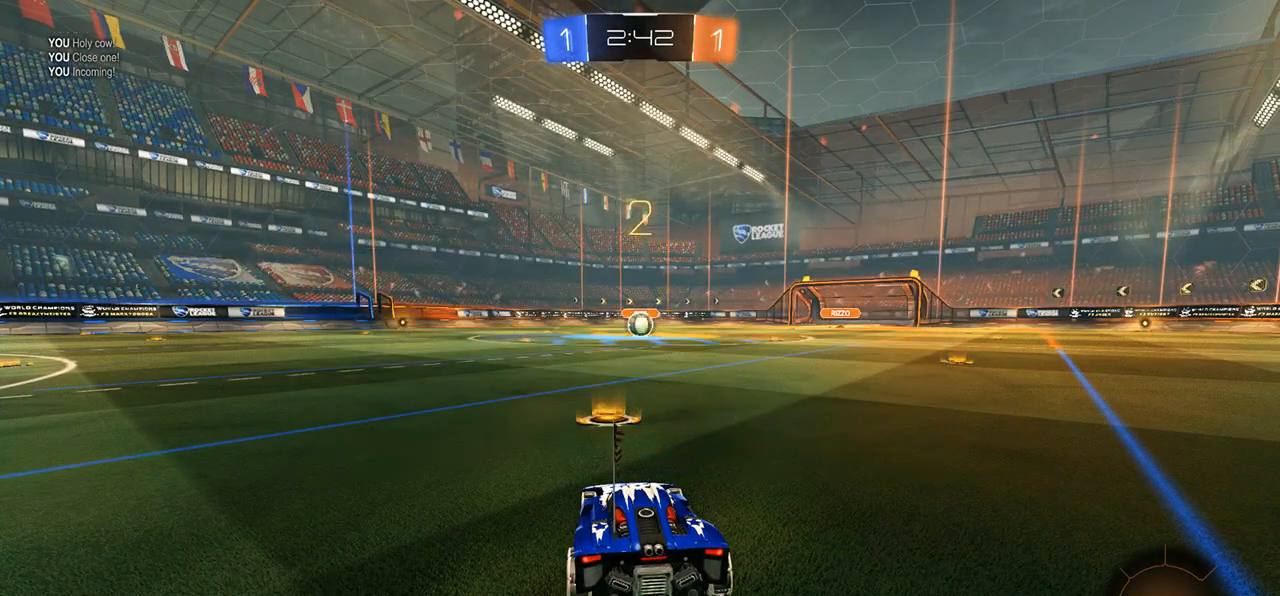
Gameplay with a controller (Xbox layout); each line is a JSON object with the inputs held at the frame after it. "events" lists button and stick changes between this image and that frame as [ms after this image, input, new state], when the widget could be followed in between.
{"buttons": ["R2"], "left_stick": "center", "right_stick": "center", "events": [[67, "Y", "down"], [167, "Y", "up"], [233, "Y", "down"], [300, "Y", "up"]]}
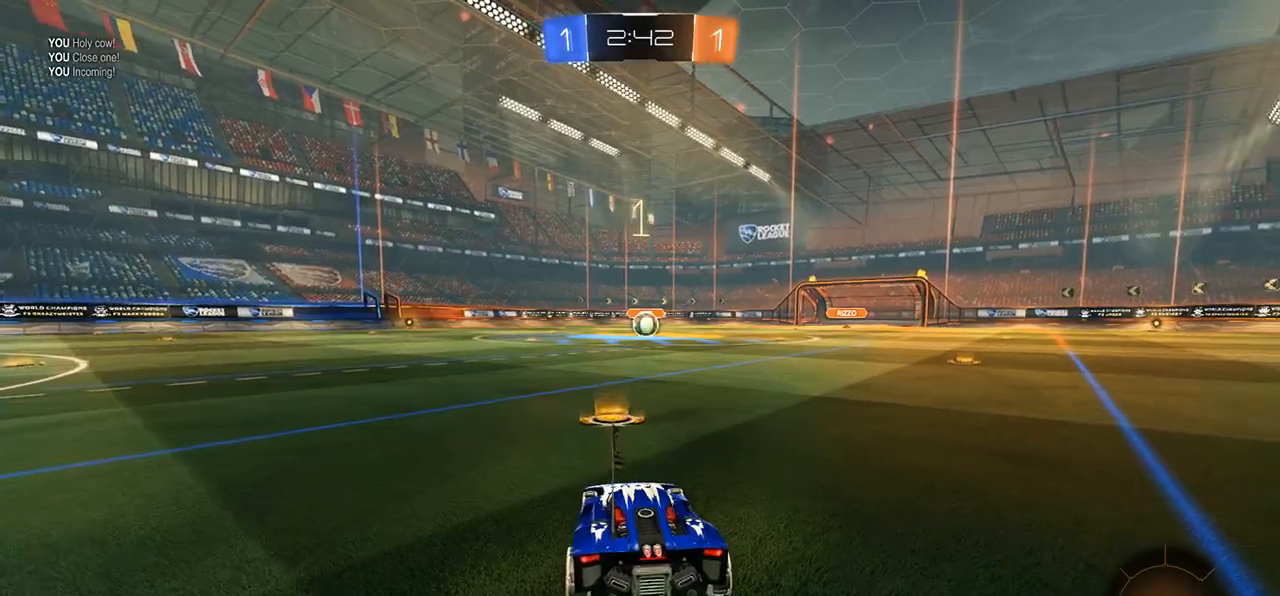
{"buttons": ["B", "R2"], "left_stick": "center", "right_stick": "center", "events": [[133, "B", "down"]]}
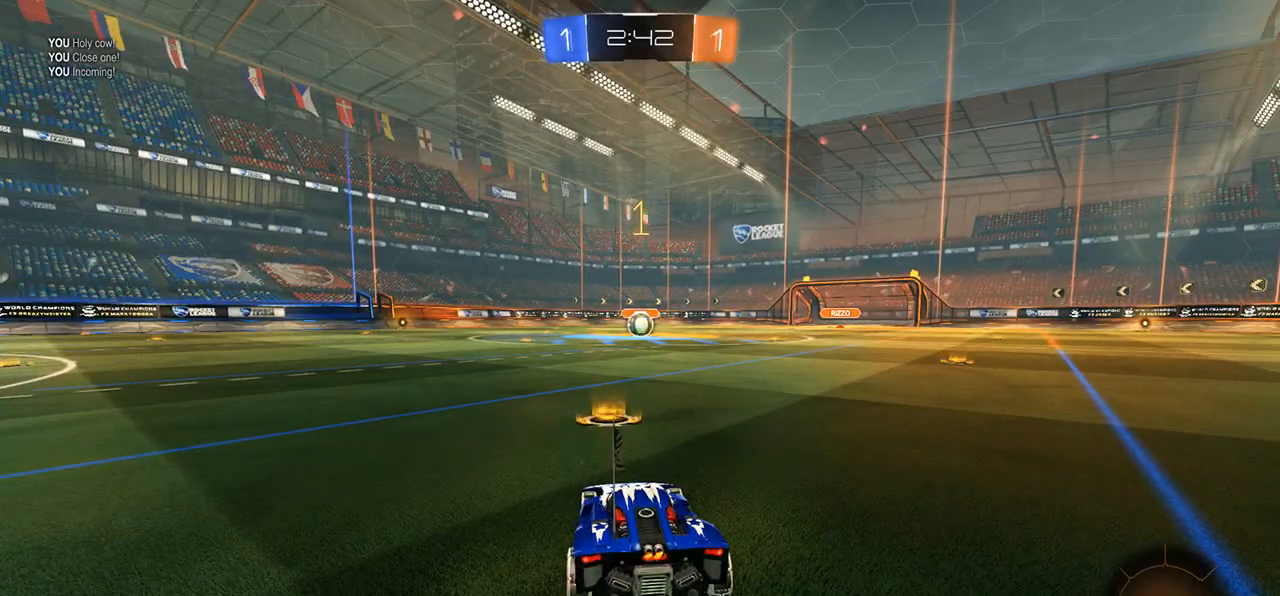
{"buttons": ["B", "R2"], "left_stick": "center", "right_stick": "center", "events": []}
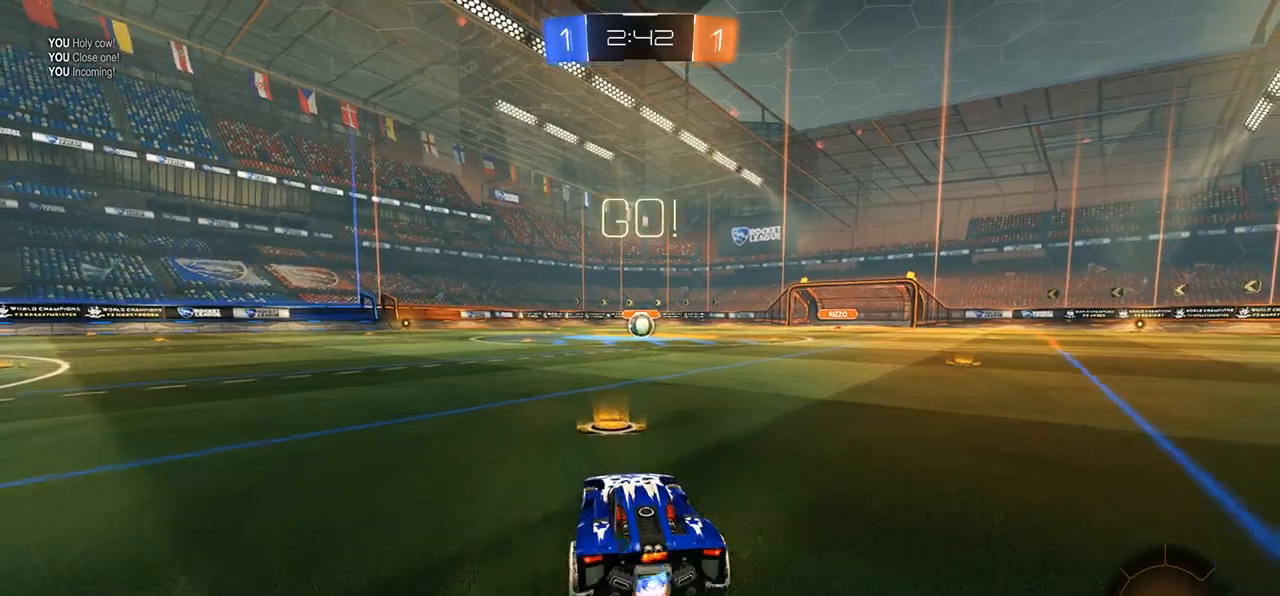
{"buttons": ["B", "R2"], "left_stick": "right", "right_stick": "center", "events": [[417, "left_stick", "right"]]}
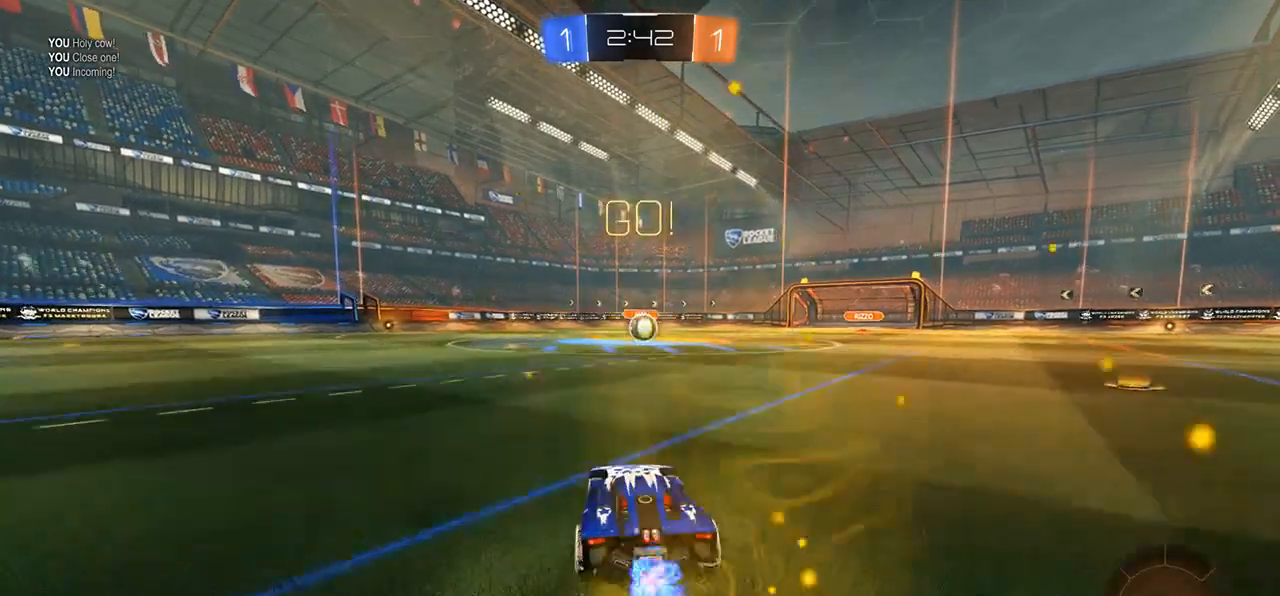
{"buttons": ["B", "R2"], "left_stick": "center", "right_stick": "center", "events": [[17, "left_stick", "center"]]}
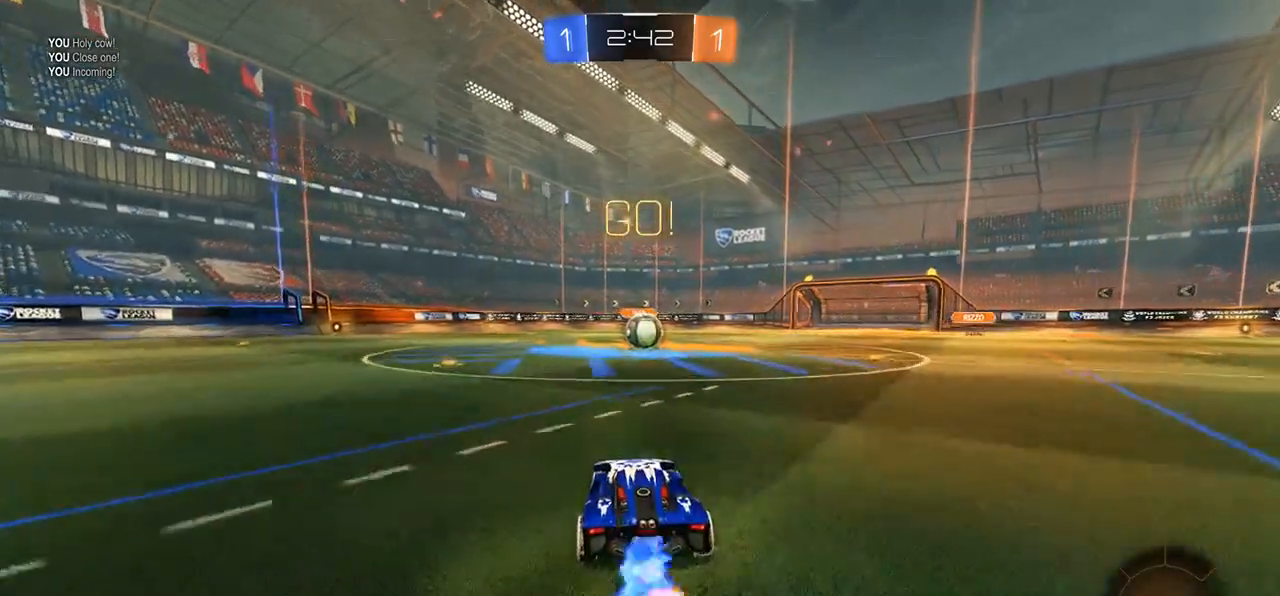
{"buttons": ["B", "R2"], "left_stick": "center", "right_stick": "center", "events": [[283, "left_stick", "right"], [350, "left_stick", "center"]]}
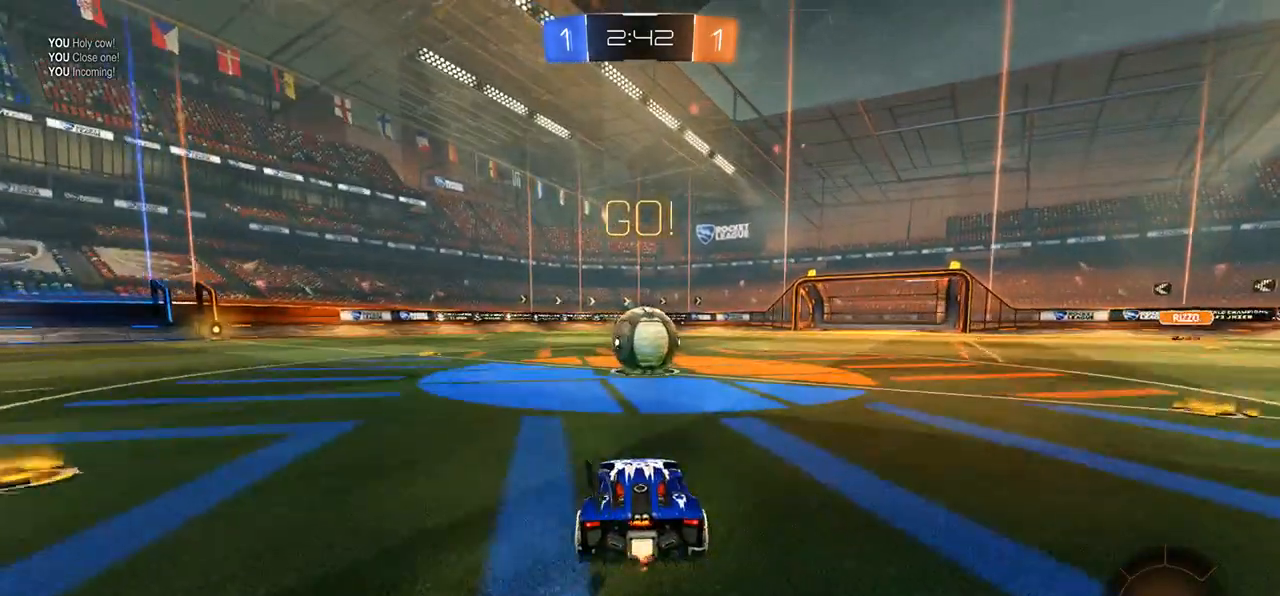
{"buttons": ["R2", "DPAD_LEFT"], "left_stick": "up-left", "right_stick": "center", "events": [[100, "left_stick", "right"], [117, "B", "up"], [200, "left_stick", "center"], [217, "A", "down"], [283, "left_stick", "up-left"], [317, "A", "up"], [317, "DPAD_LEFT", "down"], [383, "A", "down"], [483, "A", "up"]]}
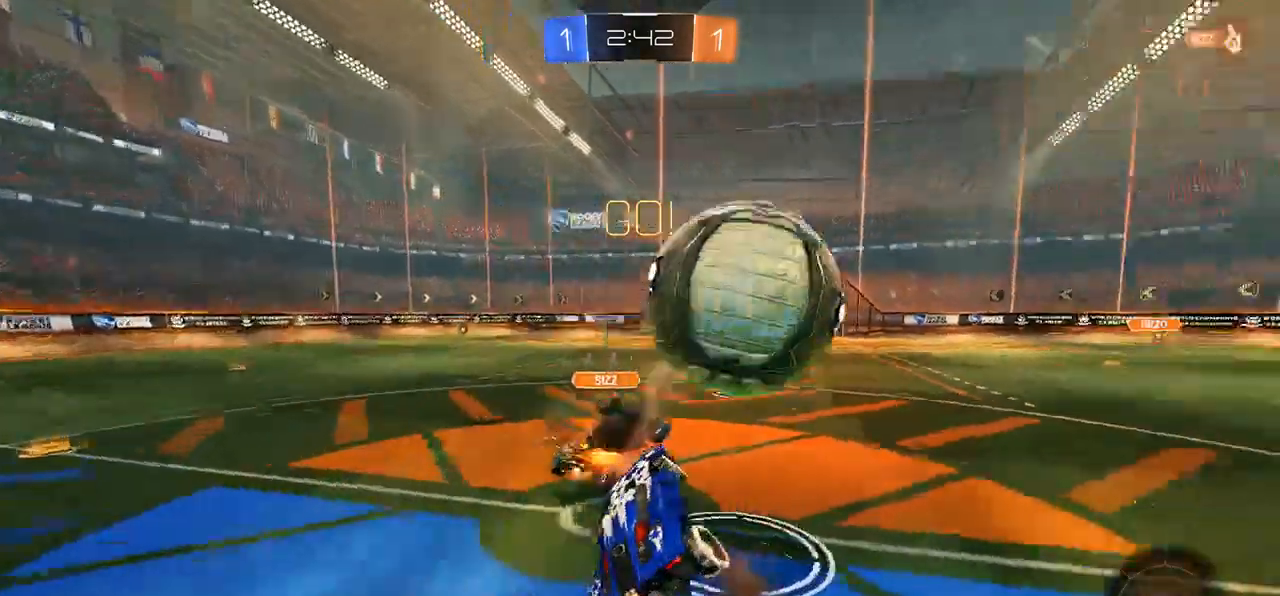
{"buttons": ["R2", "DPAD_LEFT"], "left_stick": "up-left", "right_stick": "center", "events": [[17, "A", "down"], [133, "A", "up"]]}
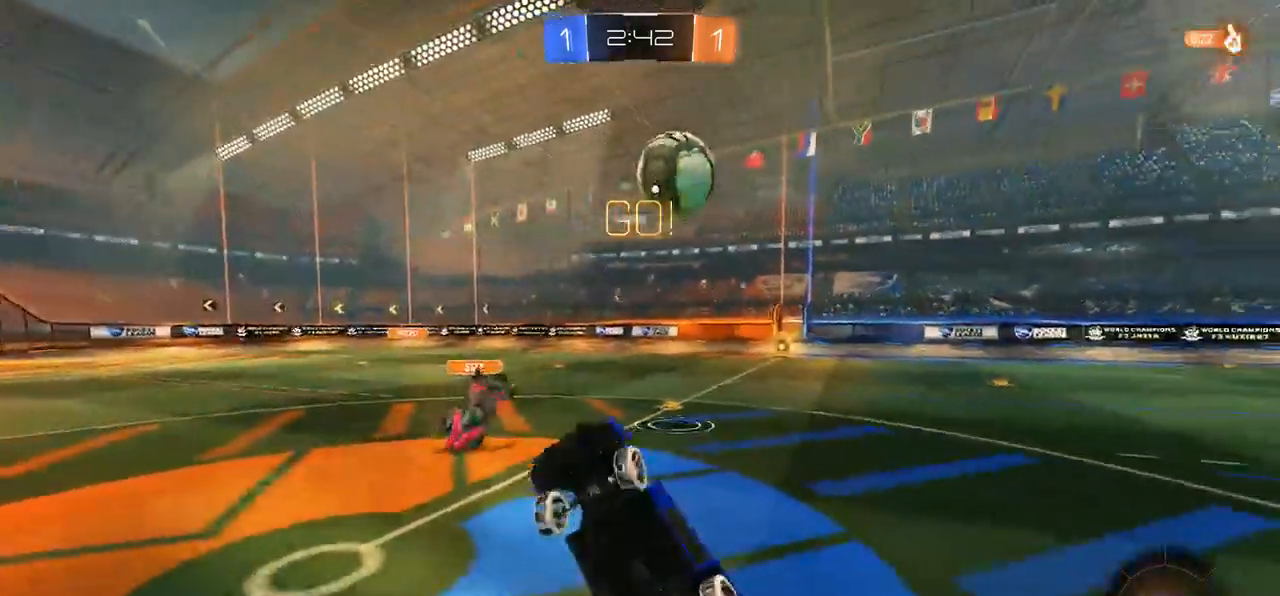
{"buttons": ["R2"], "left_stick": "left", "right_stick": "center", "events": [[67, "DPAD_LEFT", "up"], [183, "left_stick", "center"], [233, "left_stick", "left"], [367, "left_stick", "center"], [433, "left_stick", "left"]]}
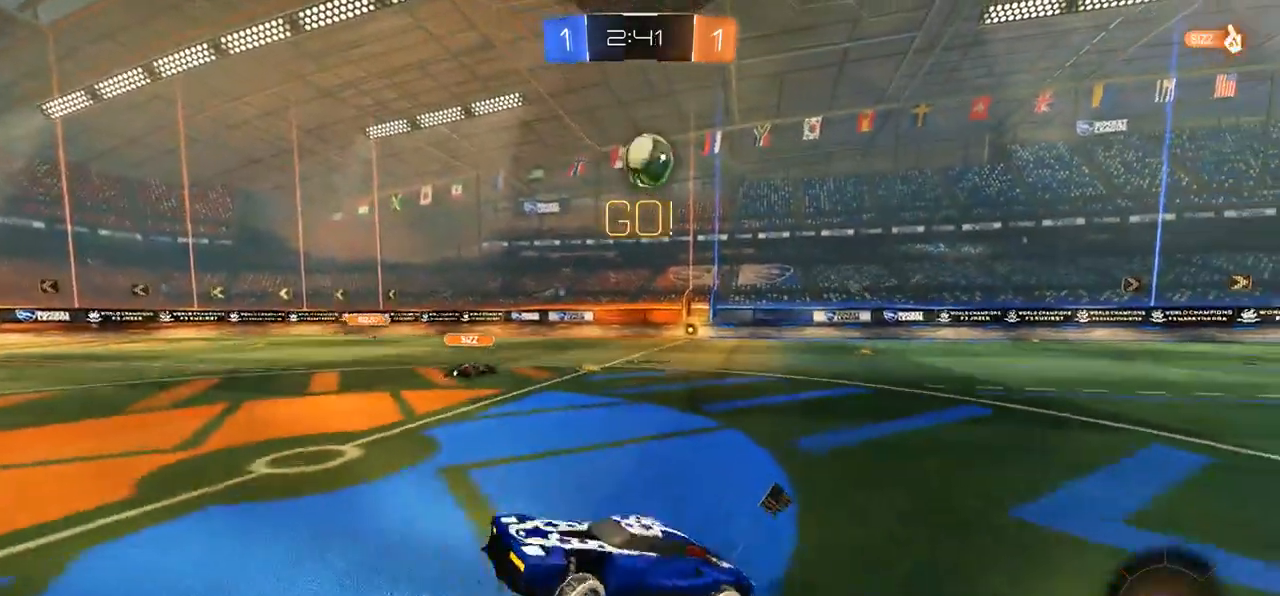
{"buttons": ["R2"], "left_stick": "left", "right_stick": "center", "events": [[200, "DPAD_LEFT", "down"], [367, "DPAD_LEFT", "up"]]}
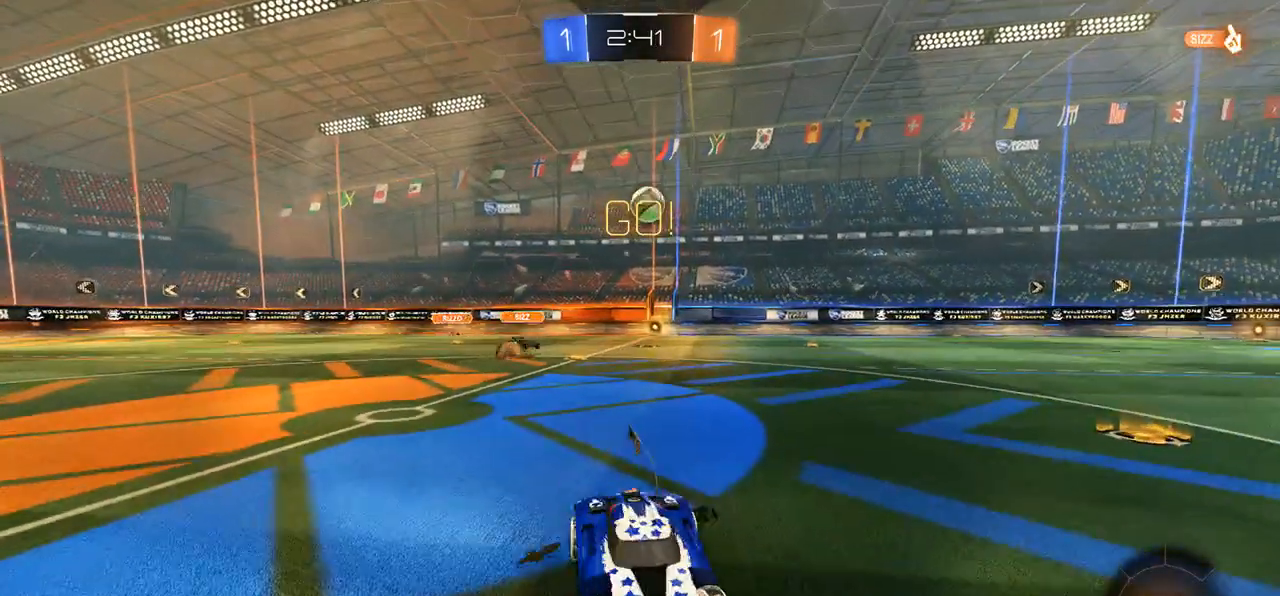
{"buttons": ["R2"], "left_stick": "left", "right_stick": "center", "events": [[217, "DPAD_LEFT", "down"], [317, "DPAD_LEFT", "up"]]}
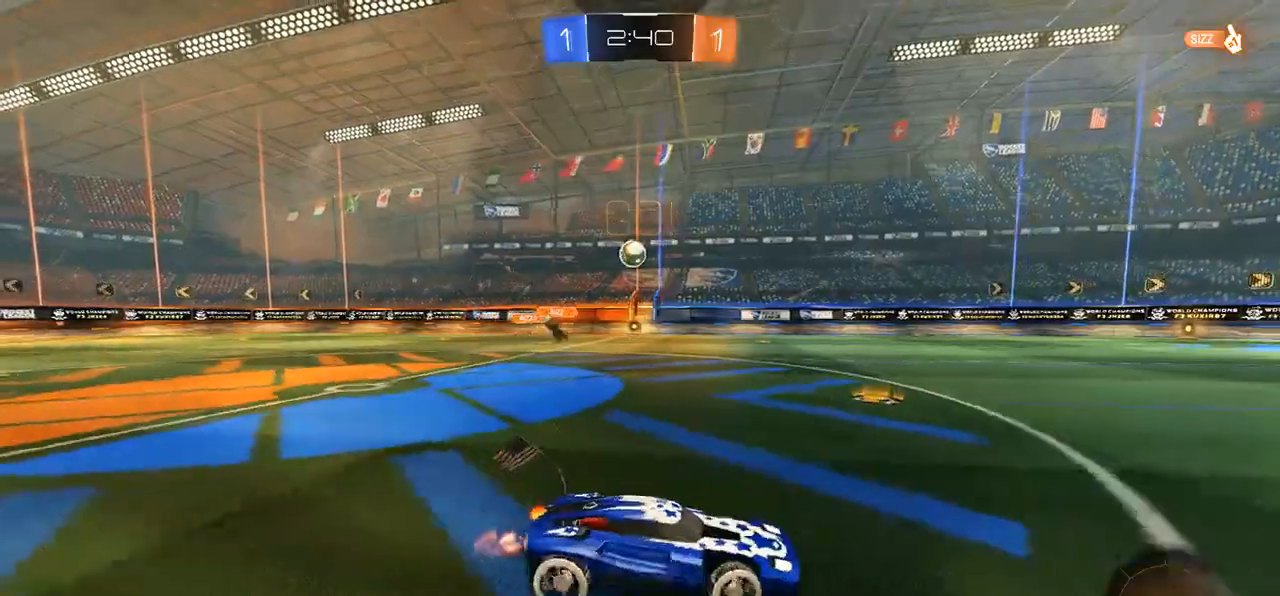
{"buttons": ["R2"], "left_stick": "left", "right_stick": "center", "events": []}
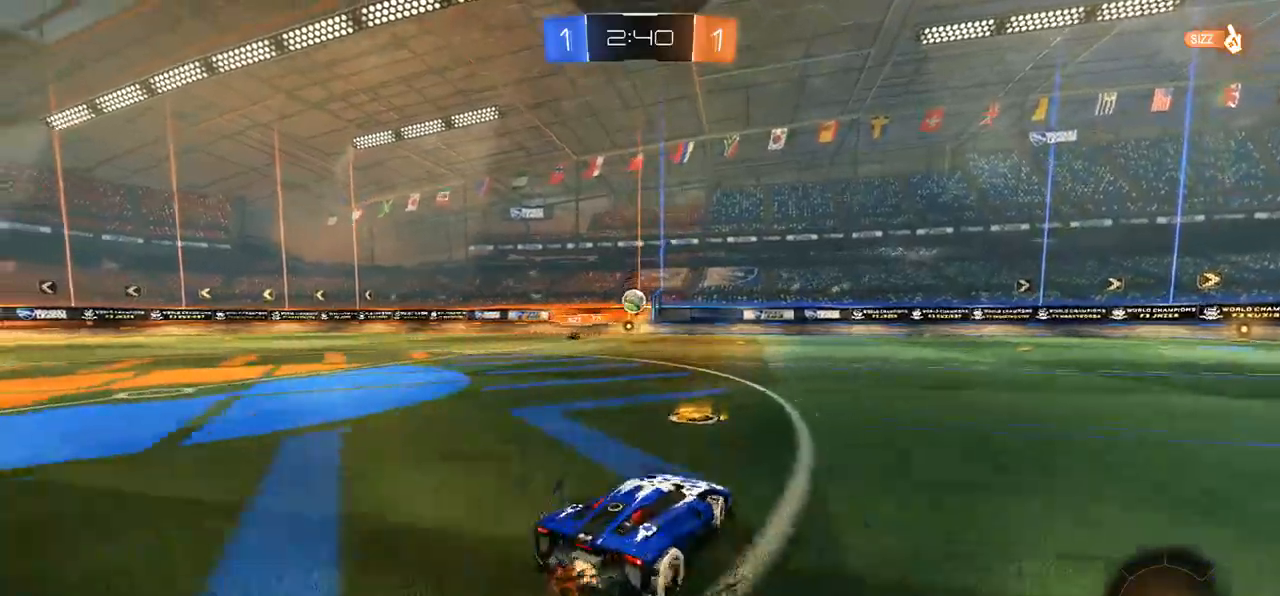
{"buttons": ["R2"], "left_stick": "right", "right_stick": "center", "events": [[83, "left_stick", "right"], [117, "DPAD_LEFT", "down"], [283, "DPAD_LEFT", "up"]]}
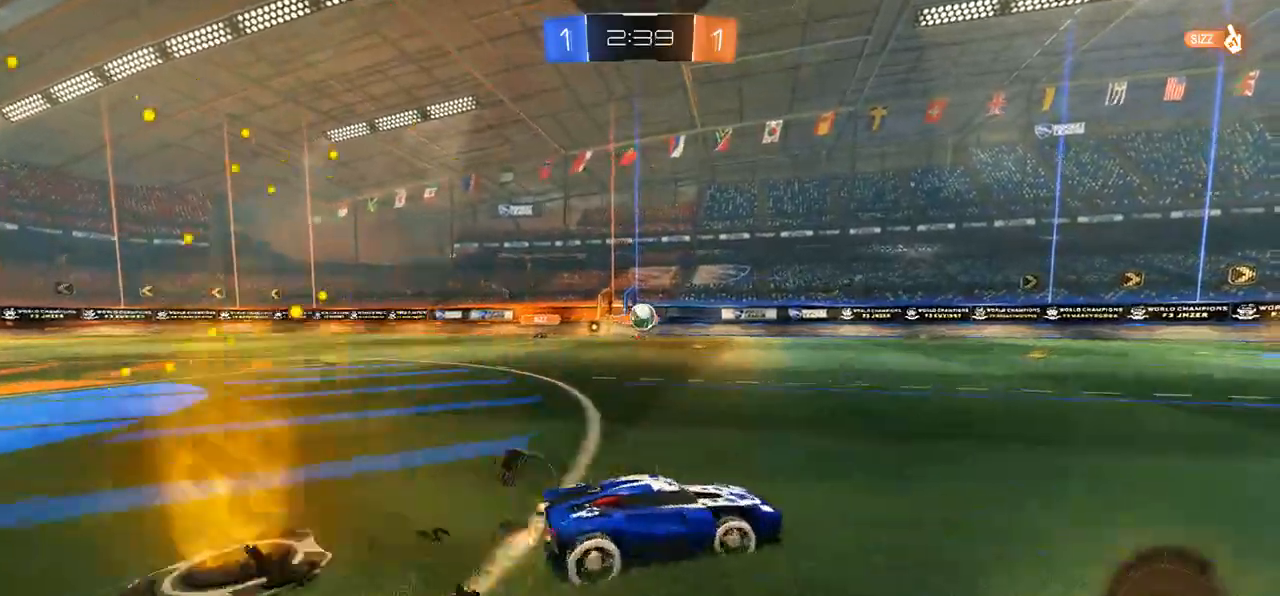
{"buttons": ["R2"], "left_stick": "center", "right_stick": "center", "events": [[150, "left_stick", "center"]]}
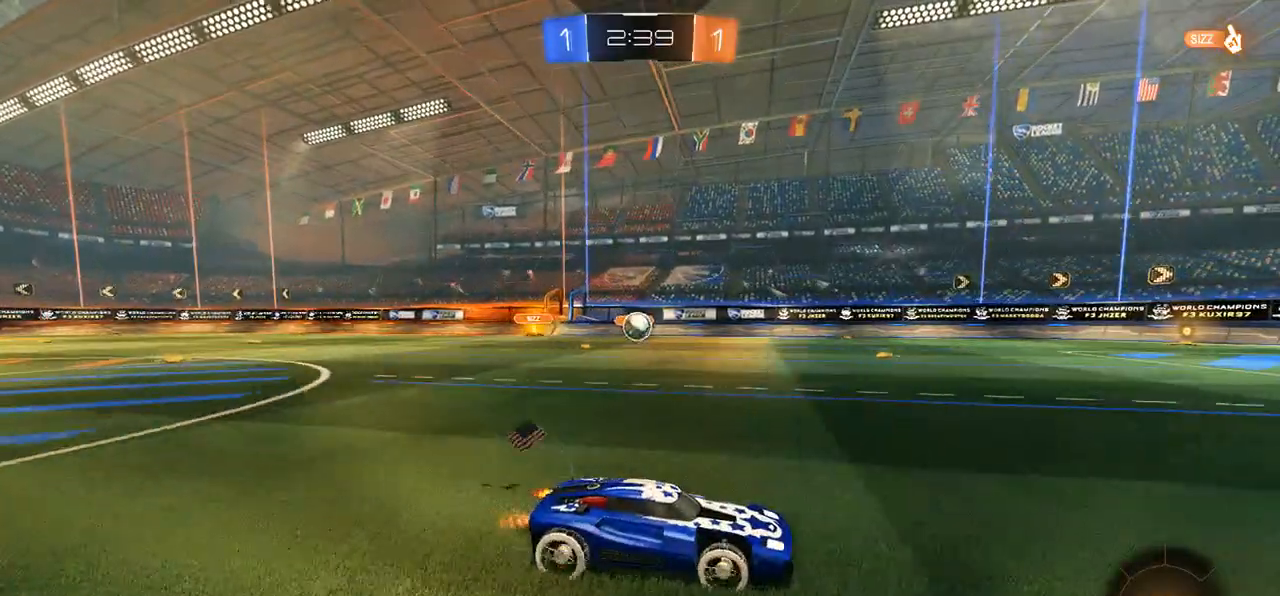
{"buttons": ["R2"], "left_stick": "left", "right_stick": "center", "events": [[100, "left_stick", "left"], [233, "DPAD_LEFT", "down"], [300, "DPAD_LEFT", "up"]]}
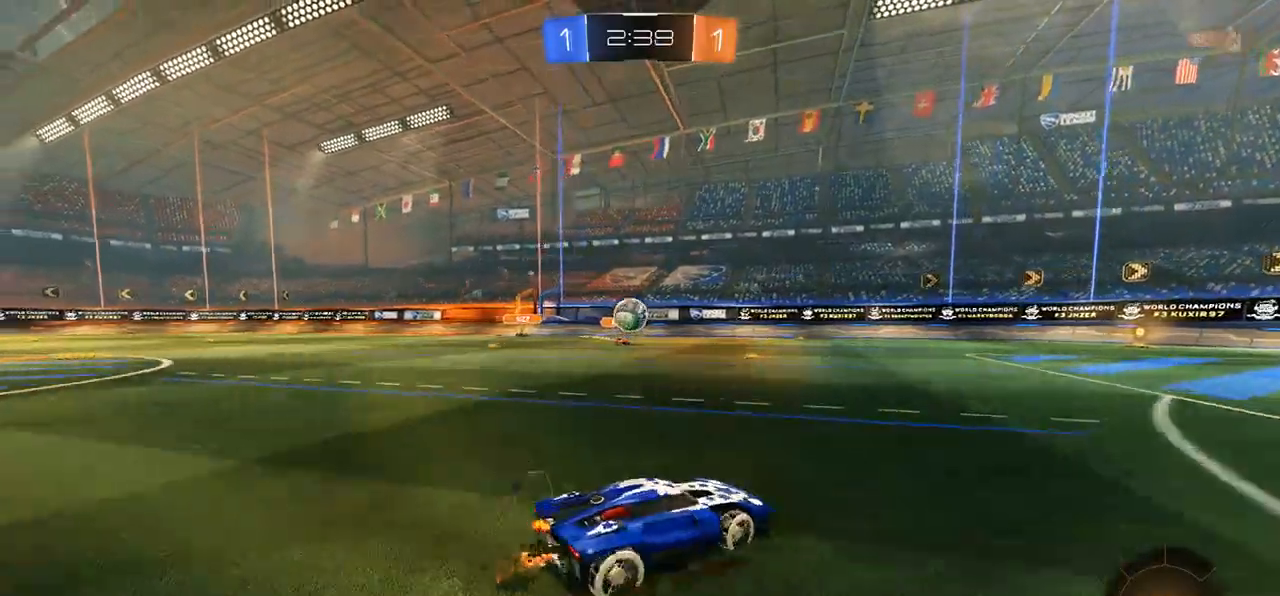
{"buttons": ["A", "B", "R2"], "left_stick": "center", "right_stick": "center", "events": [[67, "left_stick", "center"], [133, "left_stick", "left"], [267, "A", "down"], [267, "left_stick", "down"], [300, "B", "down"], [467, "left_stick", "center"]]}
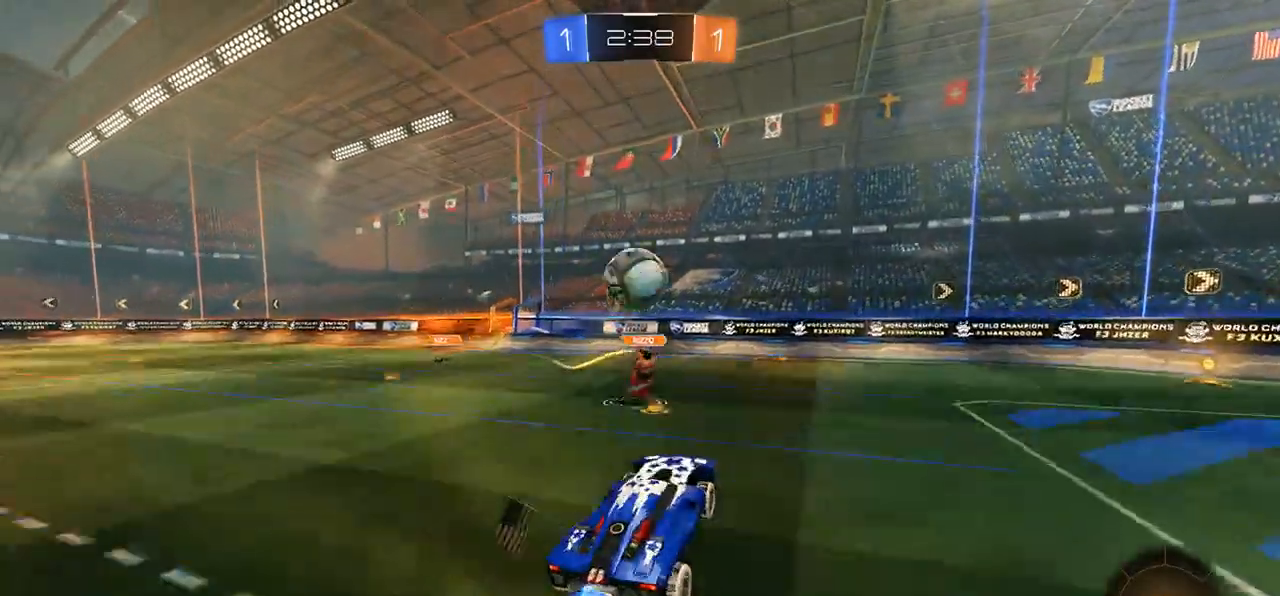
{"buttons": ["Y", "R2"], "left_stick": "up-right", "right_stick": "center", "events": [[133, "A", "up"], [133, "B", "up"], [167, "A", "down"], [167, "B", "down"], [267, "A", "up"], [267, "B", "up"], [267, "left_stick", "right"], [417, "left_stick", "up-right"], [483, "Y", "down"]]}
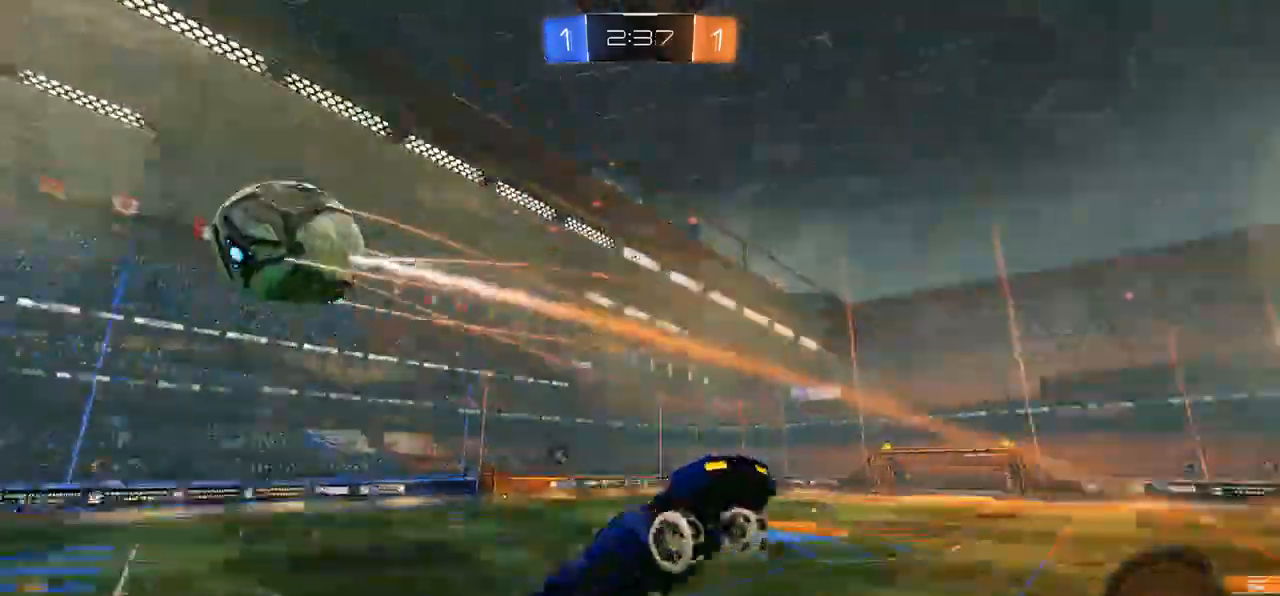
{"buttons": ["Y", "R2"], "left_stick": "center", "right_stick": "center", "events": [[83, "Y", "up"], [333, "left_stick", "center"], [483, "Y", "down"]]}
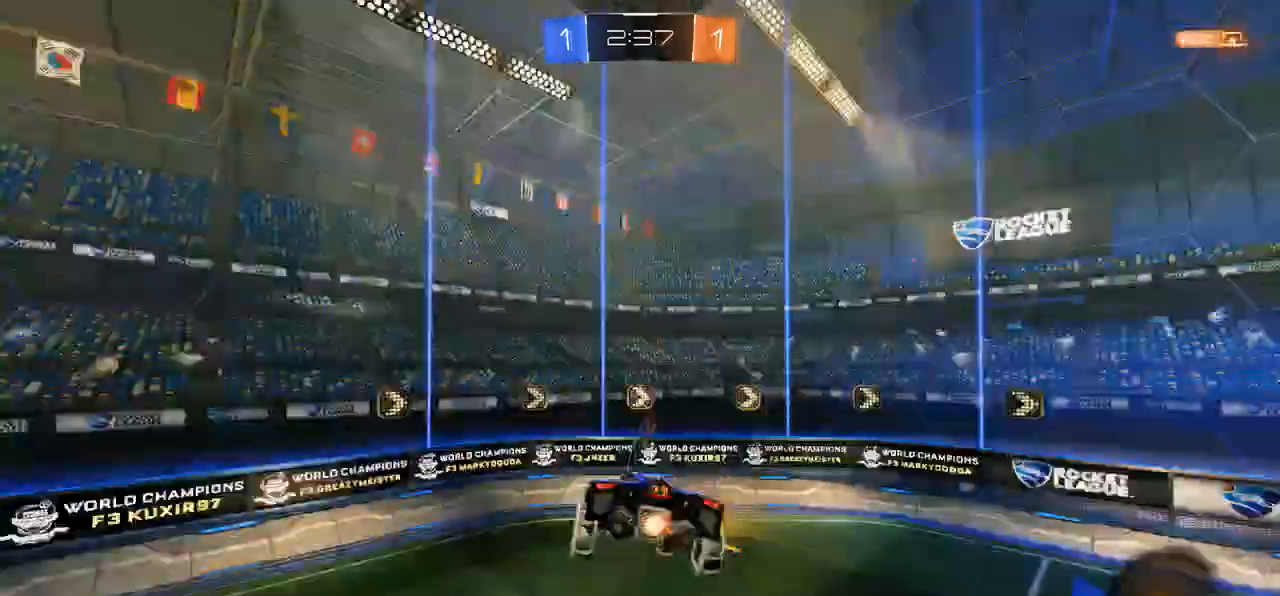
{"buttons": ["R2", "DPAD_LEFT"], "left_stick": "down-right", "right_stick": "center", "events": [[83, "Y", "up"], [117, "left_stick", "down-right"], [183, "DPAD_LEFT", "down"]]}
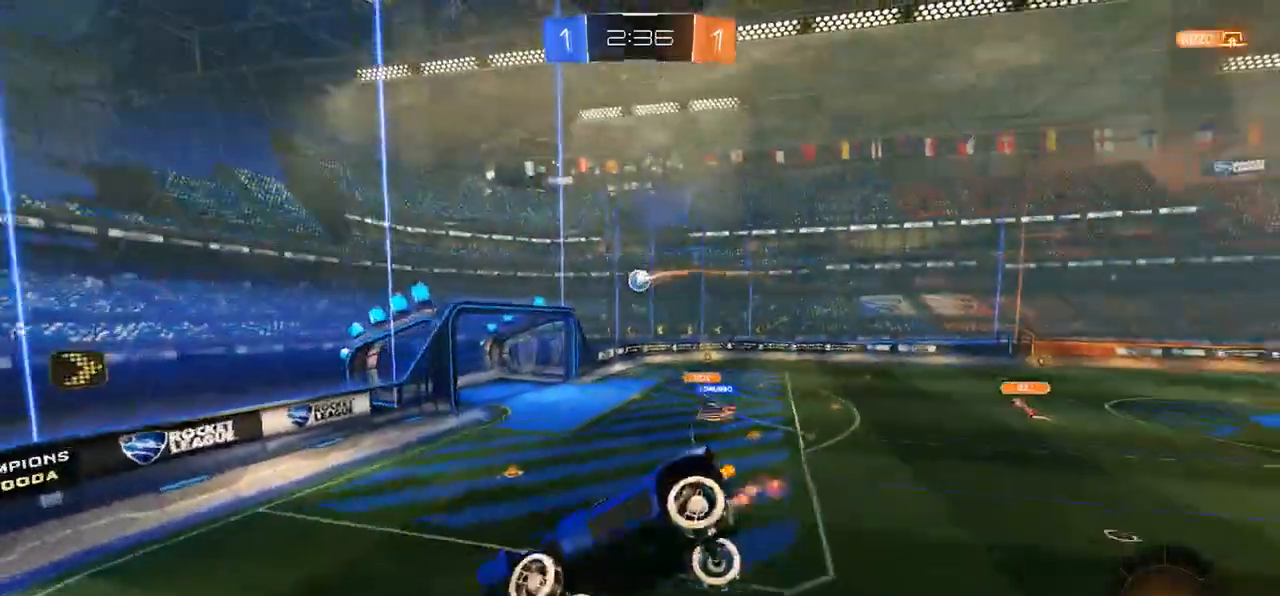
{"buttons": ["R2"], "left_stick": "center", "right_stick": "center", "events": [[17, "DPAD_LEFT", "up"], [183, "DPAD_LEFT", "down"], [283, "DPAD_LEFT", "up"], [317, "left_stick", "center"]]}
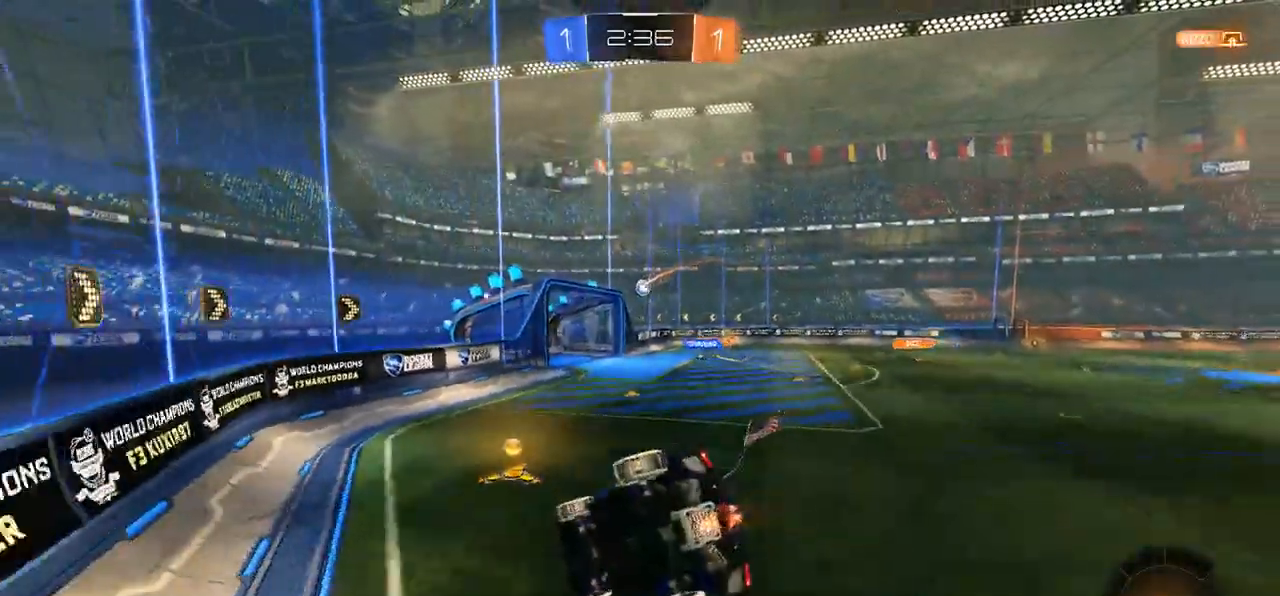
{"buttons": ["B", "R2"], "left_stick": "center", "right_stick": "center", "events": [[500, "B", "down"]]}
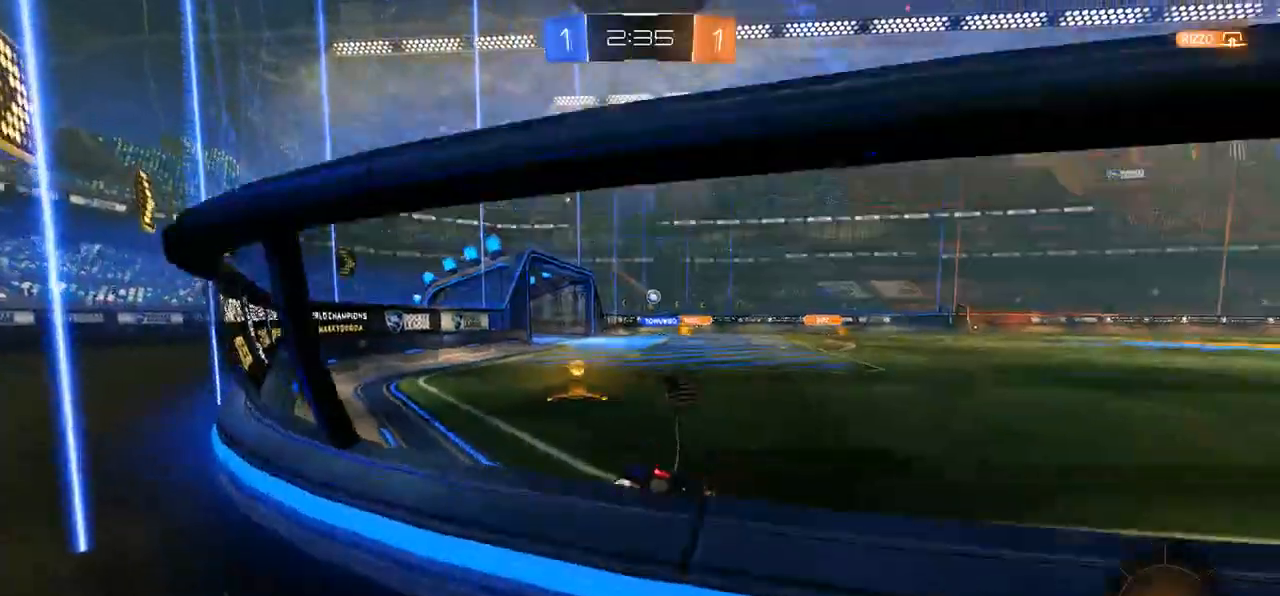
{"buttons": ["R2"], "left_stick": "center", "right_stick": "center", "events": [[200, "left_stick", "right"], [333, "B", "up"], [500, "left_stick", "center"]]}
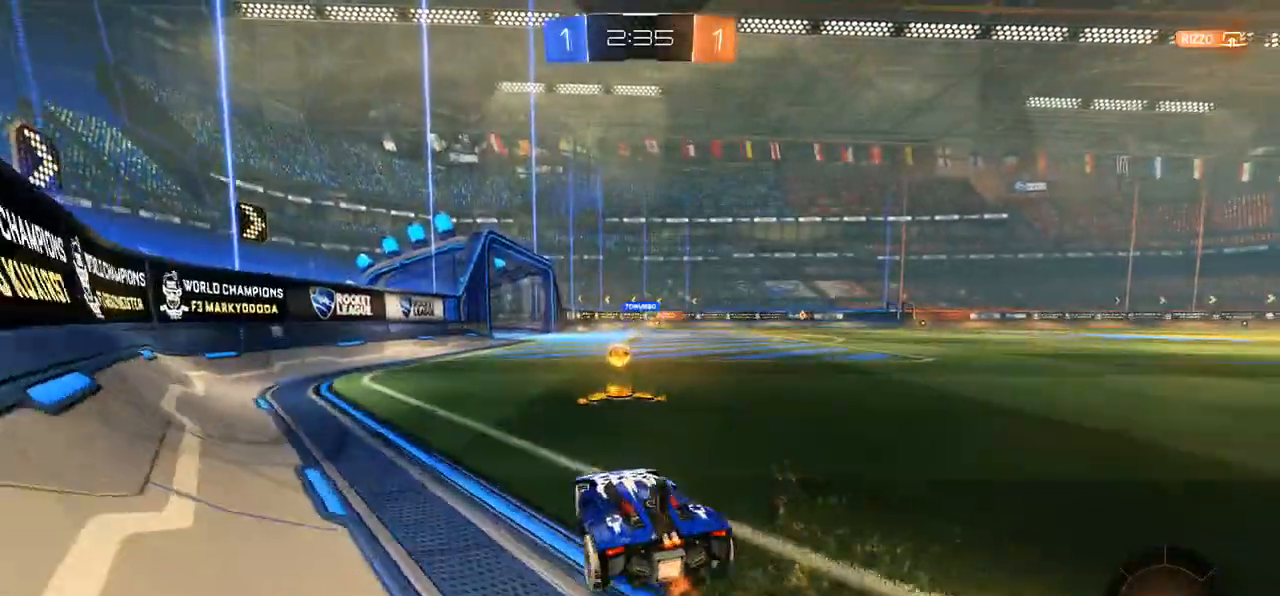
{"buttons": ["B", "R2"], "left_stick": "center", "right_stick": "center", "events": [[67, "B", "down"], [200, "left_stick", "right"], [317, "left_stick", "center"]]}
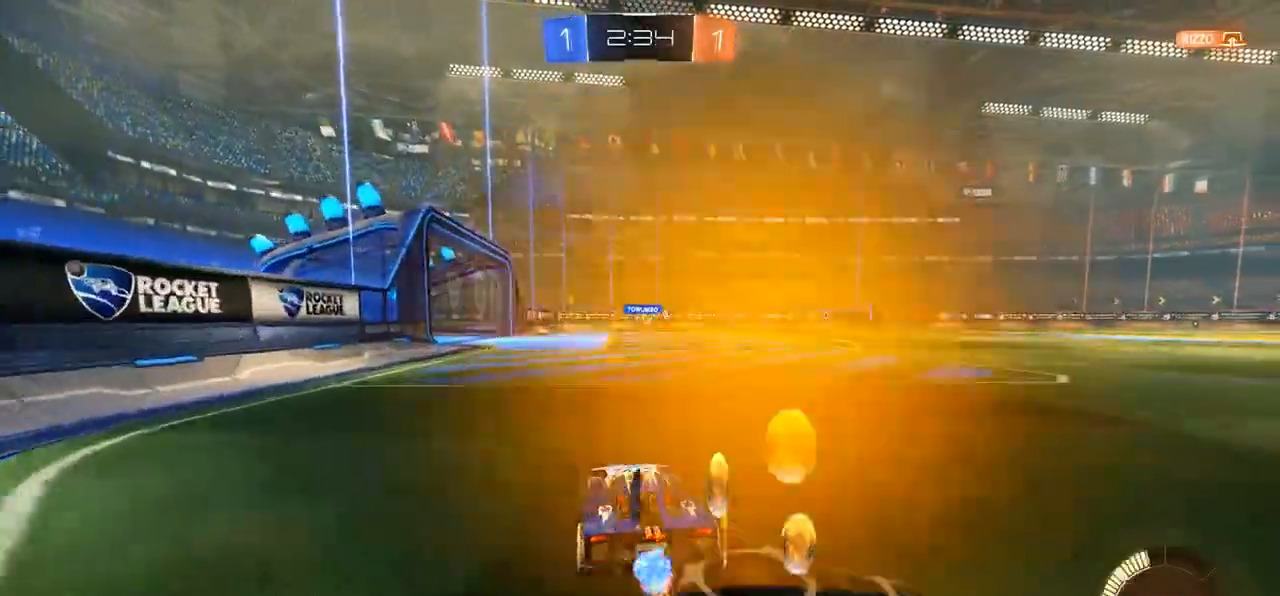
{"buttons": ["R2"], "left_stick": "right", "right_stick": "center", "events": [[400, "left_stick", "right"], [450, "B", "up"]]}
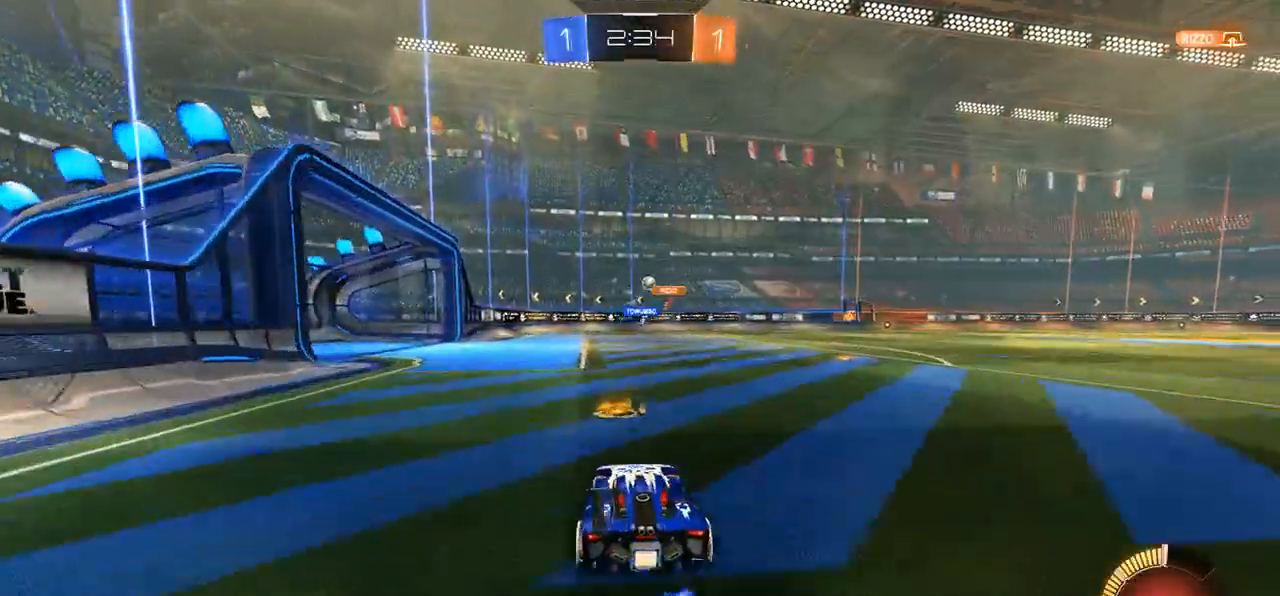
{"buttons": ["L2"], "left_stick": "left", "right_stick": "center", "events": [[217, "left_stick", "left"], [317, "R2", "up"], [417, "L2", "down"]]}
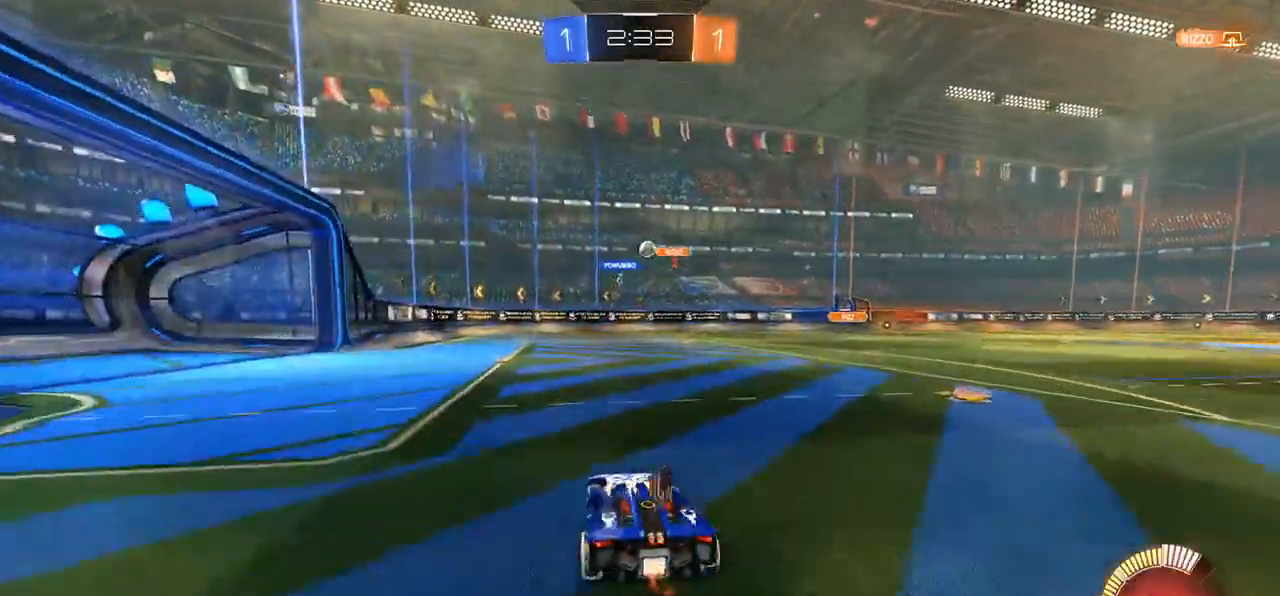
{"buttons": ["R2"], "left_stick": "right", "right_stick": "center", "events": [[50, "R2", "down"], [117, "L2", "up"], [117, "left_stick", "center"], [450, "left_stick", "right"]]}
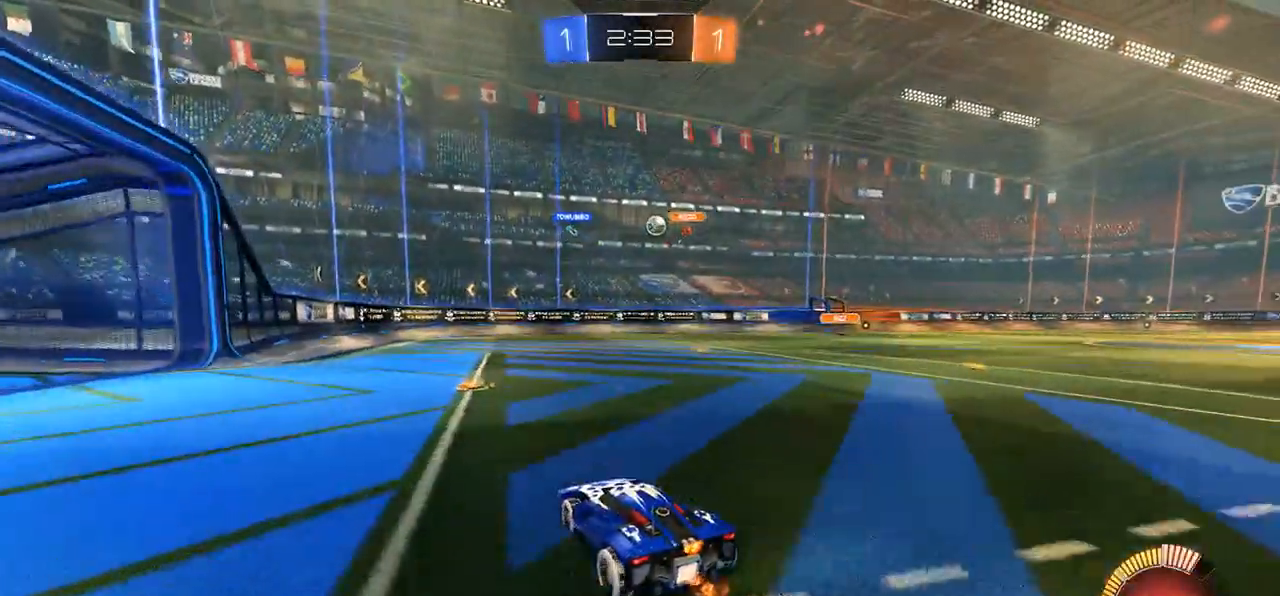
{"buttons": ["R2"], "left_stick": "right", "right_stick": "center", "events": [[50, "left_stick", "center"], [283, "left_stick", "right"]]}
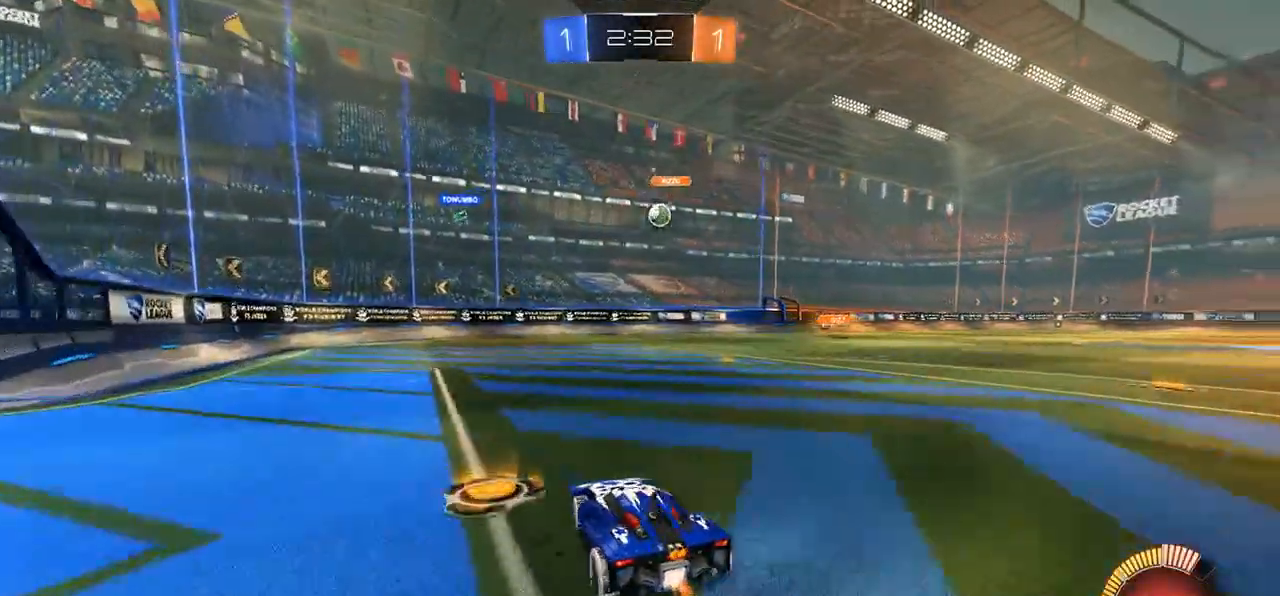
{"buttons": ["B", "R2"], "left_stick": "right", "right_stick": "center", "events": [[33, "B", "down"], [33, "left_stick", "center"], [117, "left_stick", "right"], [317, "left_stick", "center"], [400, "left_stick", "right"]]}
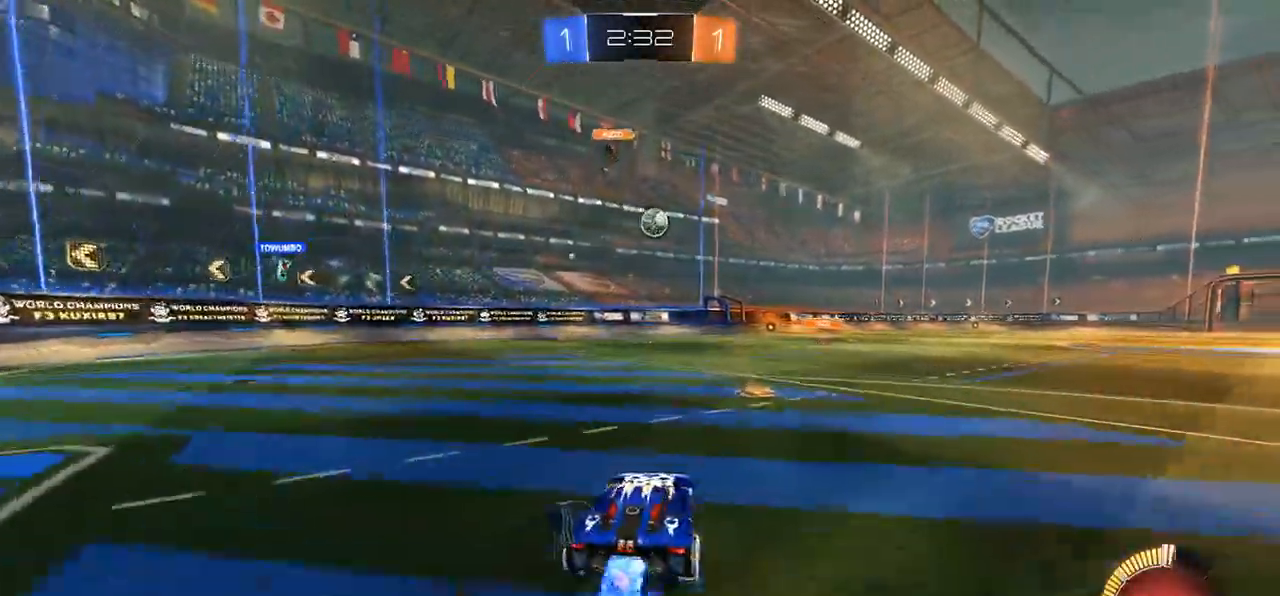
{"buttons": ["L2"], "left_stick": "left", "right_stick": "center", "events": [[67, "left_stick", "center"], [167, "left_stick", "left"], [200, "B", "up"], [333, "R2", "up"], [367, "L2", "down"]]}